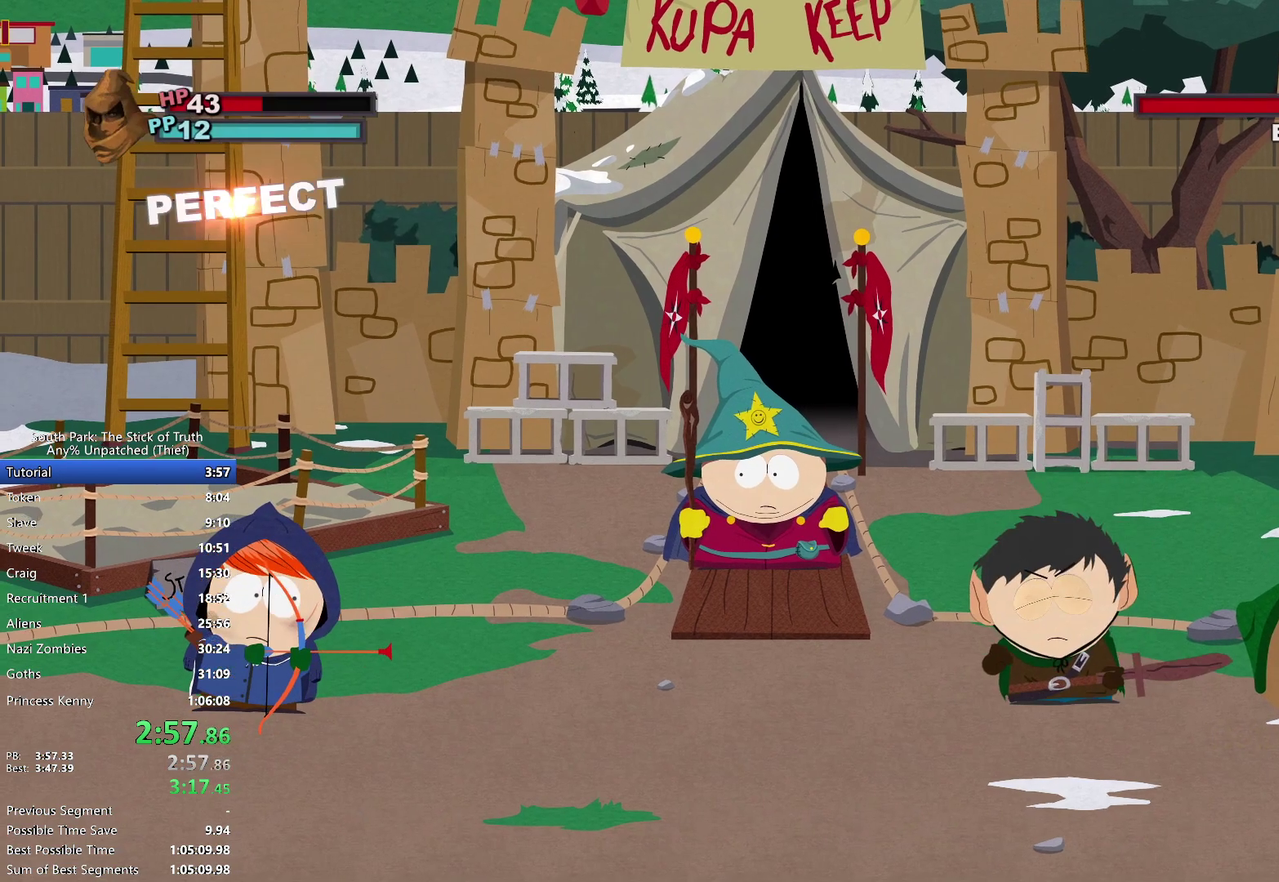
Gameplay with a controller (Xbox layout); each line is a JSON object with the inputs held at the frame after it. "events" lists button and stick changes between this image and that frame as [ms after this image, input, new state], when the widget could be followed in between. Not read: A DPAD_DOWN DPAD_LEFT DPAD_RIGHT DPAD_UP HOME L3 R3 SELECT X Y.
{"buttons": [], "left_stick": "center", "right_stick": "center", "events": []}
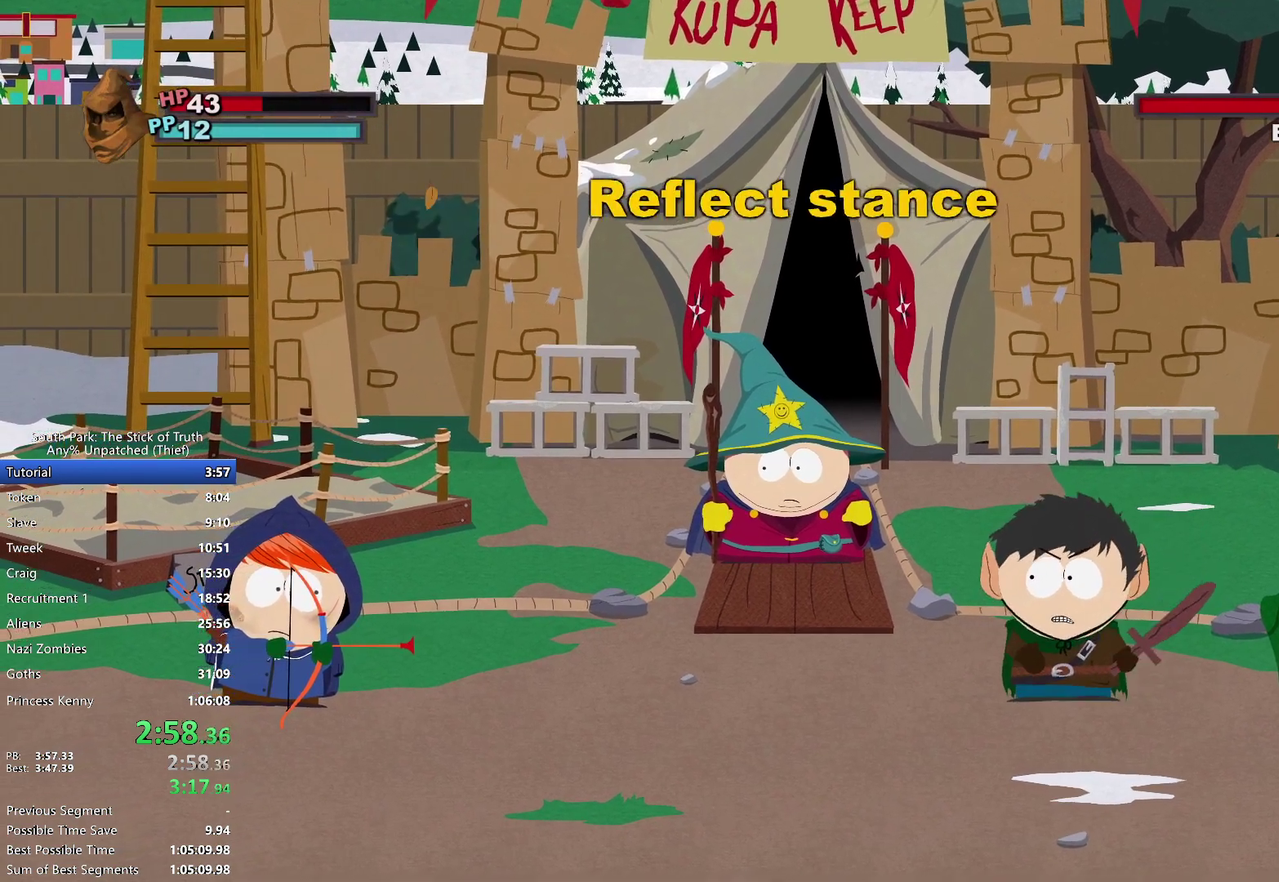
{"buttons": [], "left_stick": "center", "right_stick": "center", "events": []}
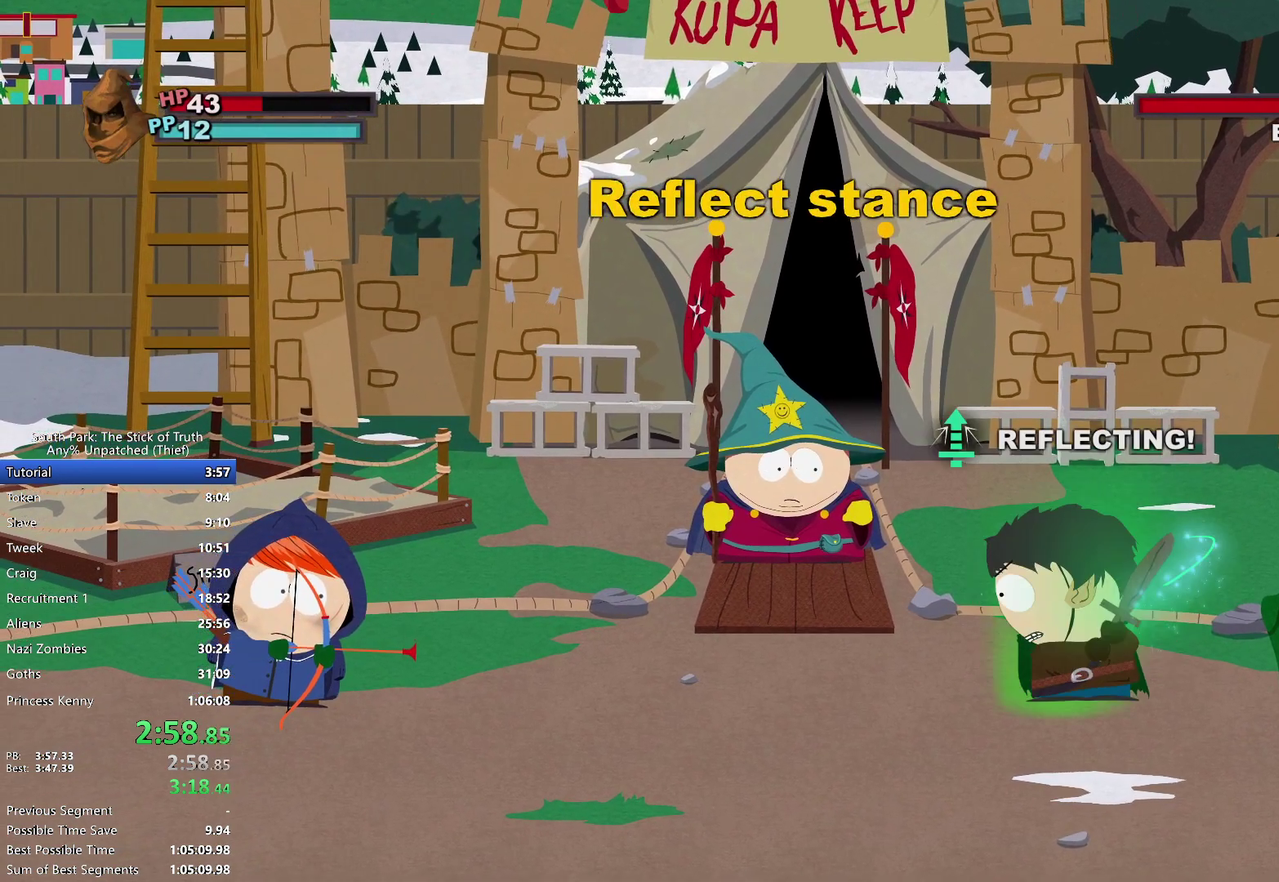
{"buttons": [], "left_stick": "center", "right_stick": "center", "events": []}
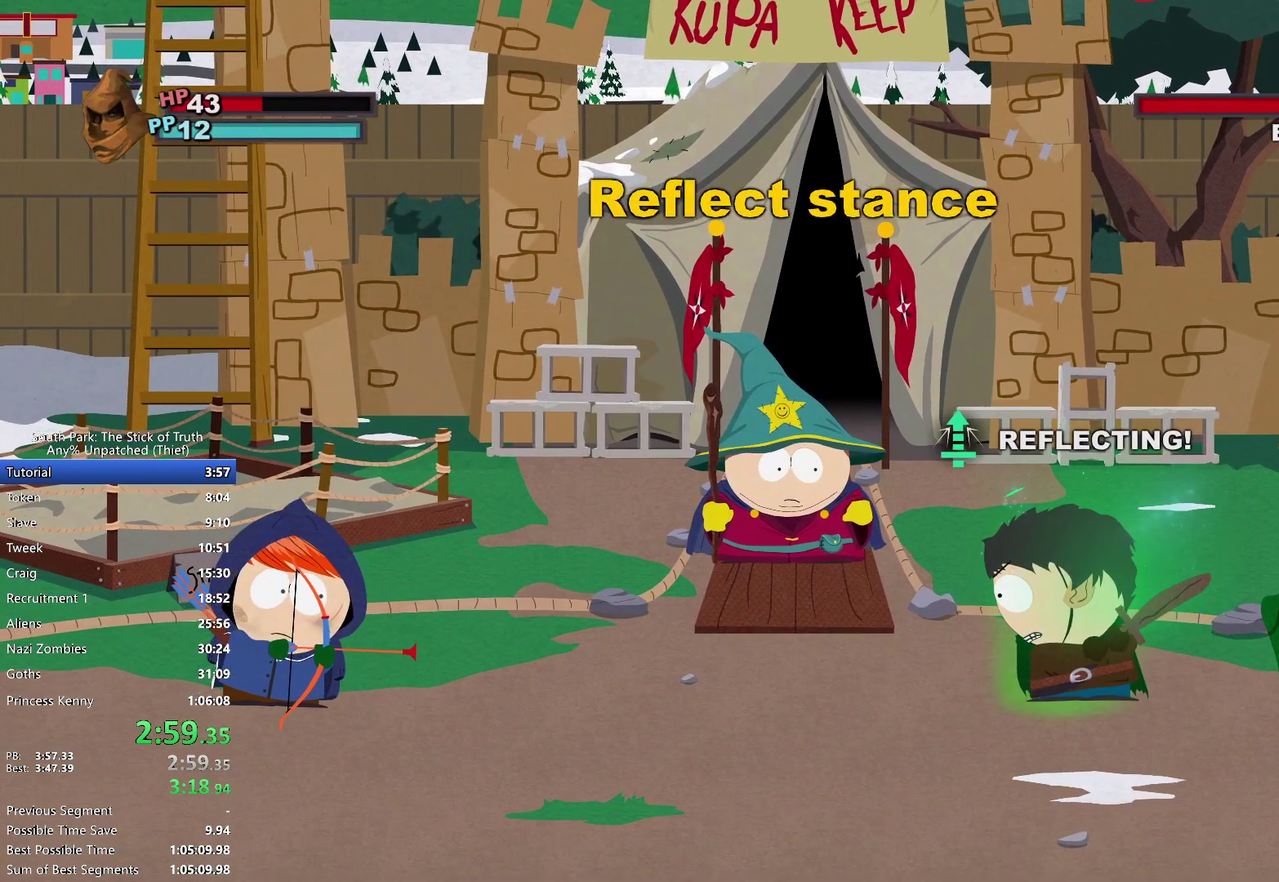
{"buttons": [], "left_stick": "center", "right_stick": "center", "events": []}
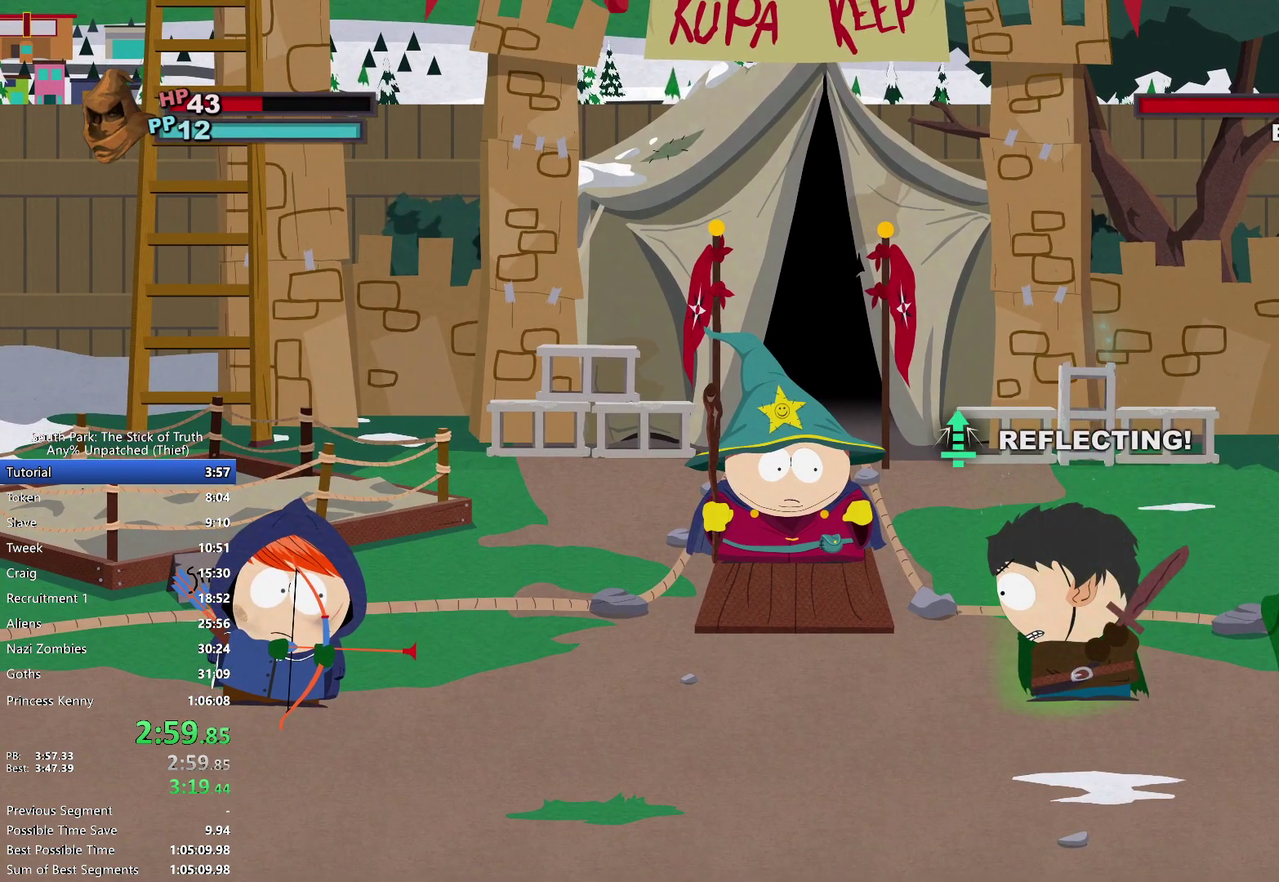
{"buttons": [], "left_stick": "center", "right_stick": "center", "events": []}
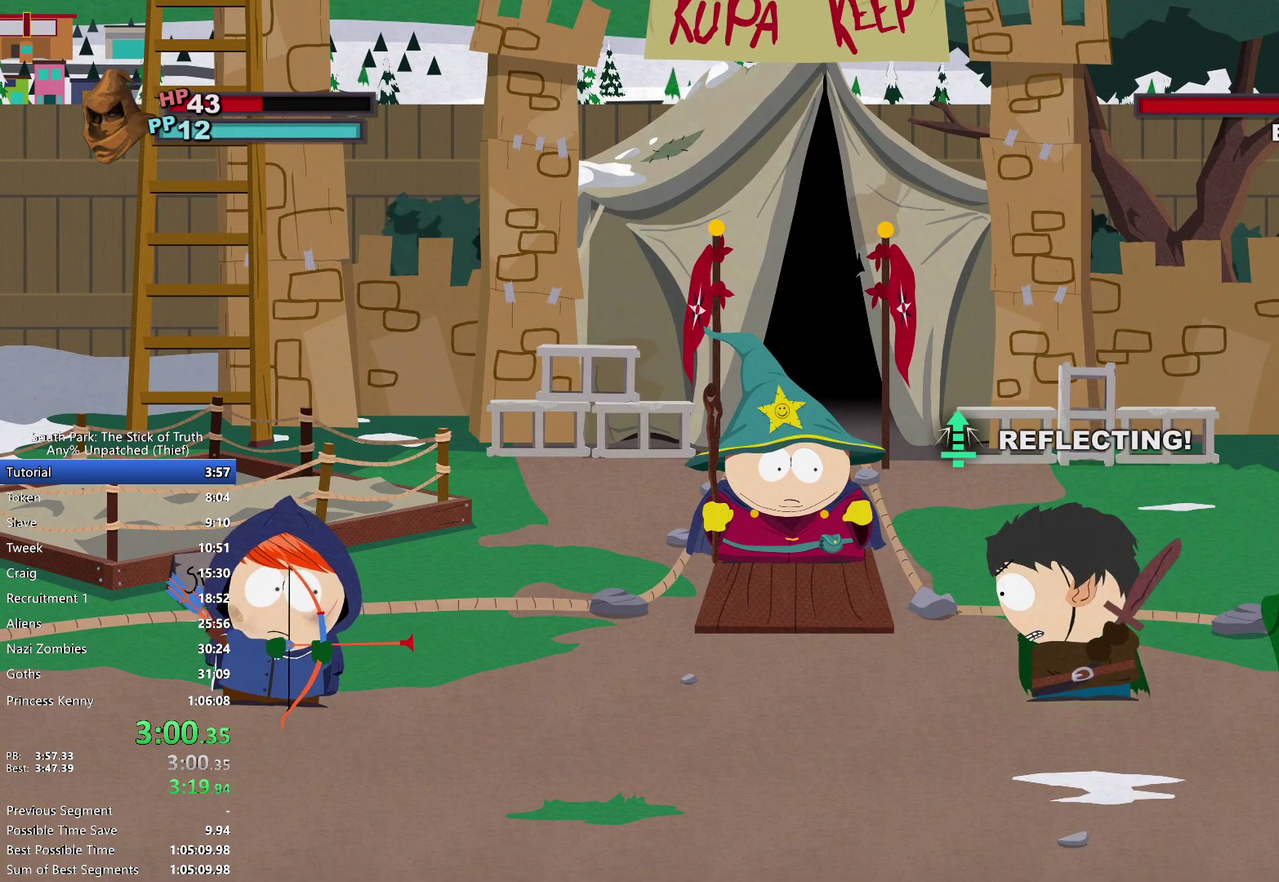
{"buttons": ["B"], "left_stick": "center", "right_stick": "center", "events": [[300, "B", "down"]]}
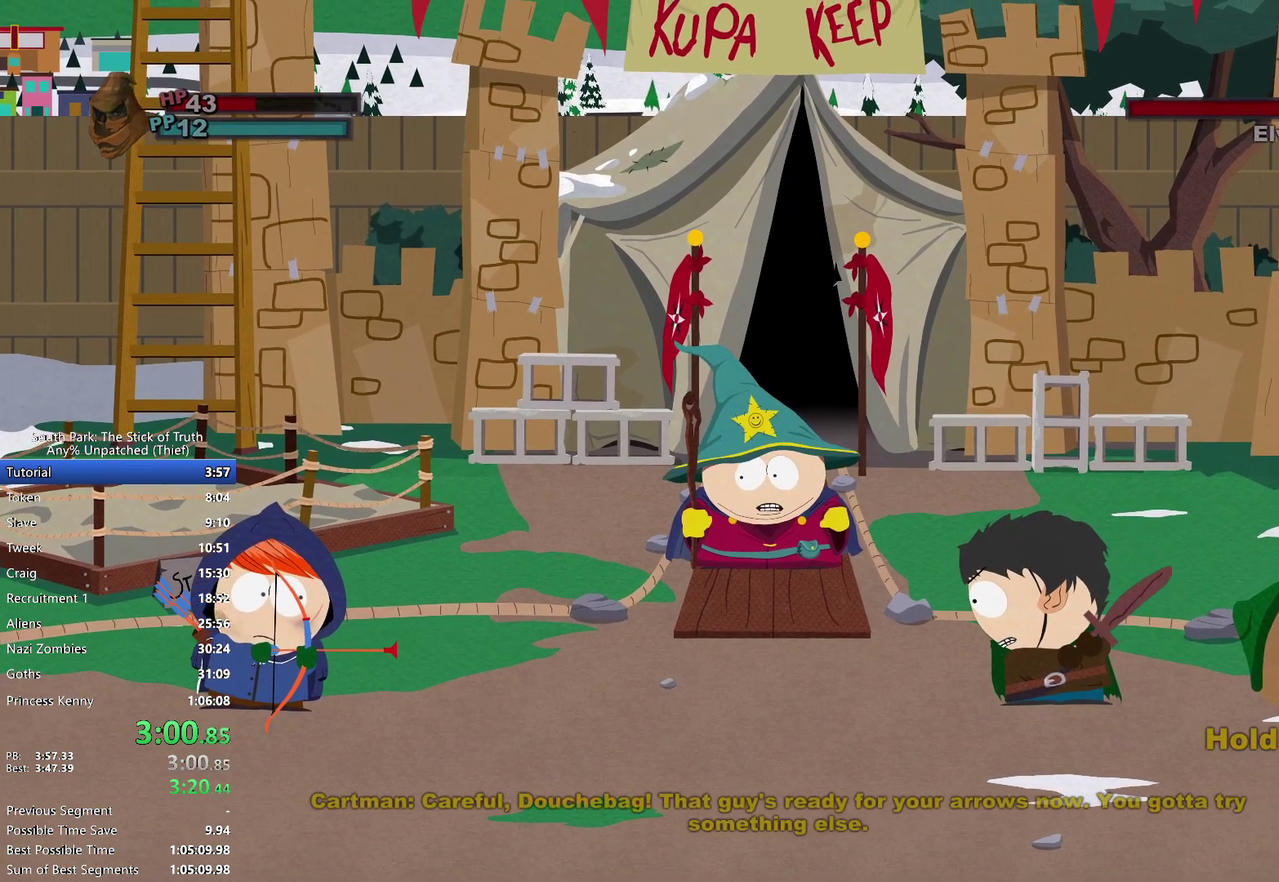
{"buttons": ["B"], "left_stick": "center", "right_stick": "center", "events": []}
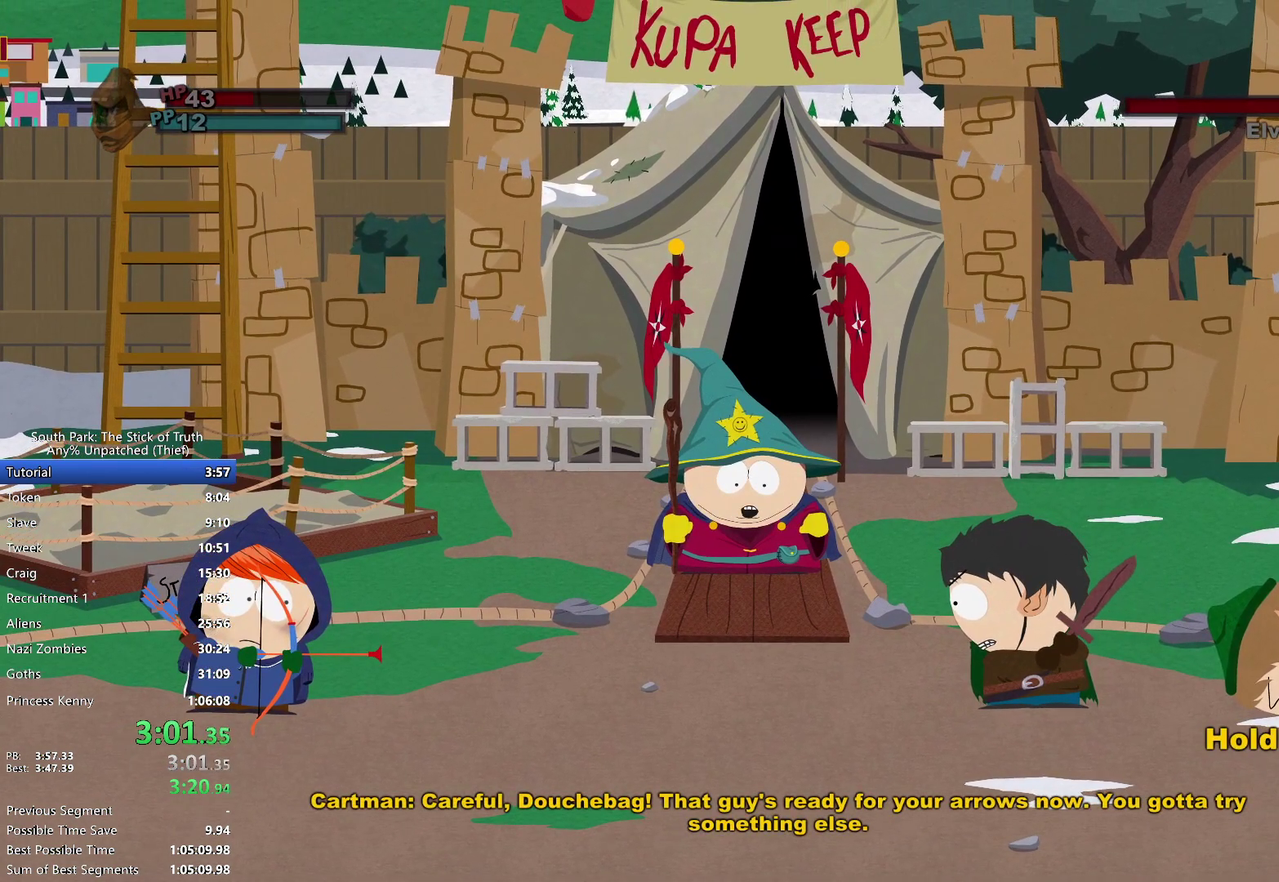
{"buttons": ["B"], "left_stick": "center", "right_stick": "center", "events": []}
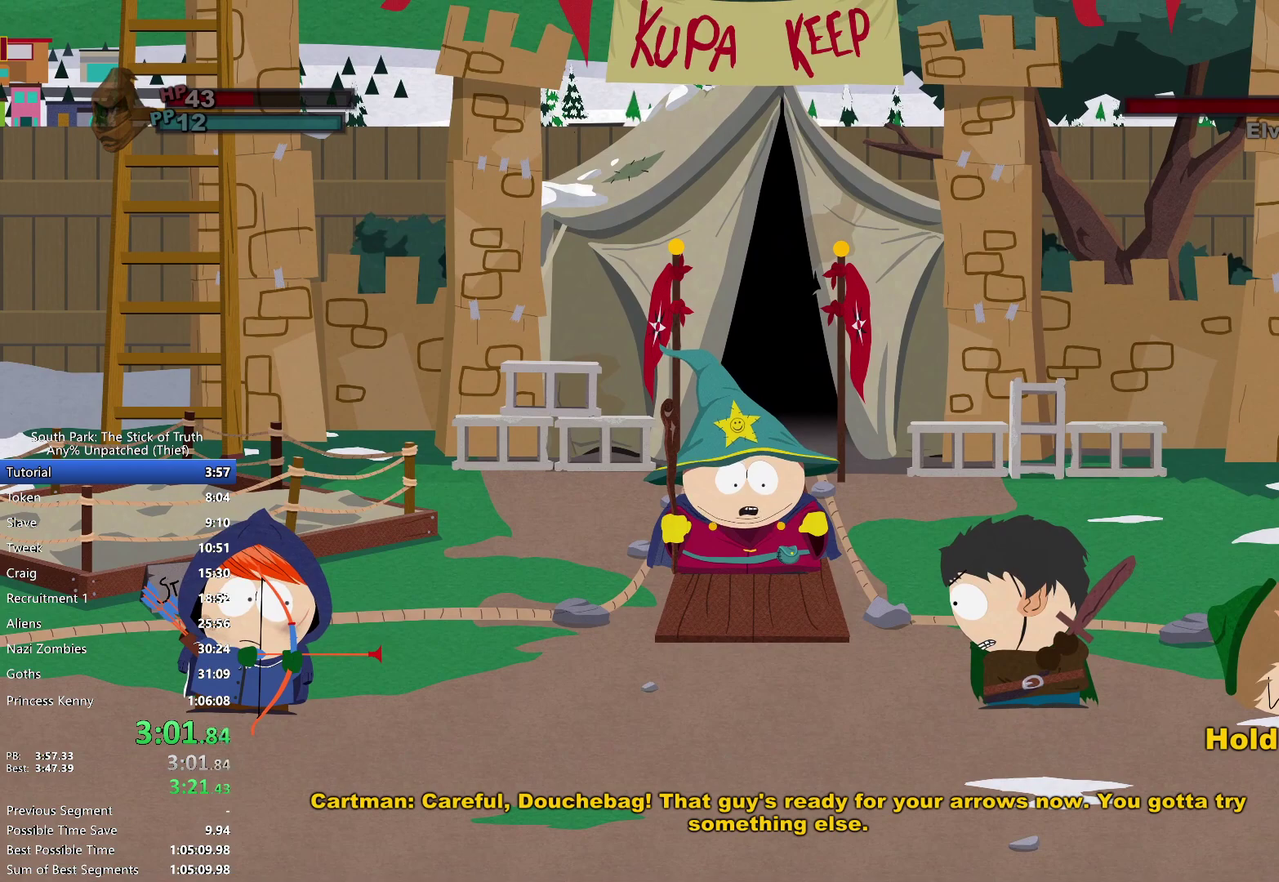
{"buttons": [], "left_stick": "center", "right_stick": "center", "events": [[117, "B", "up"]]}
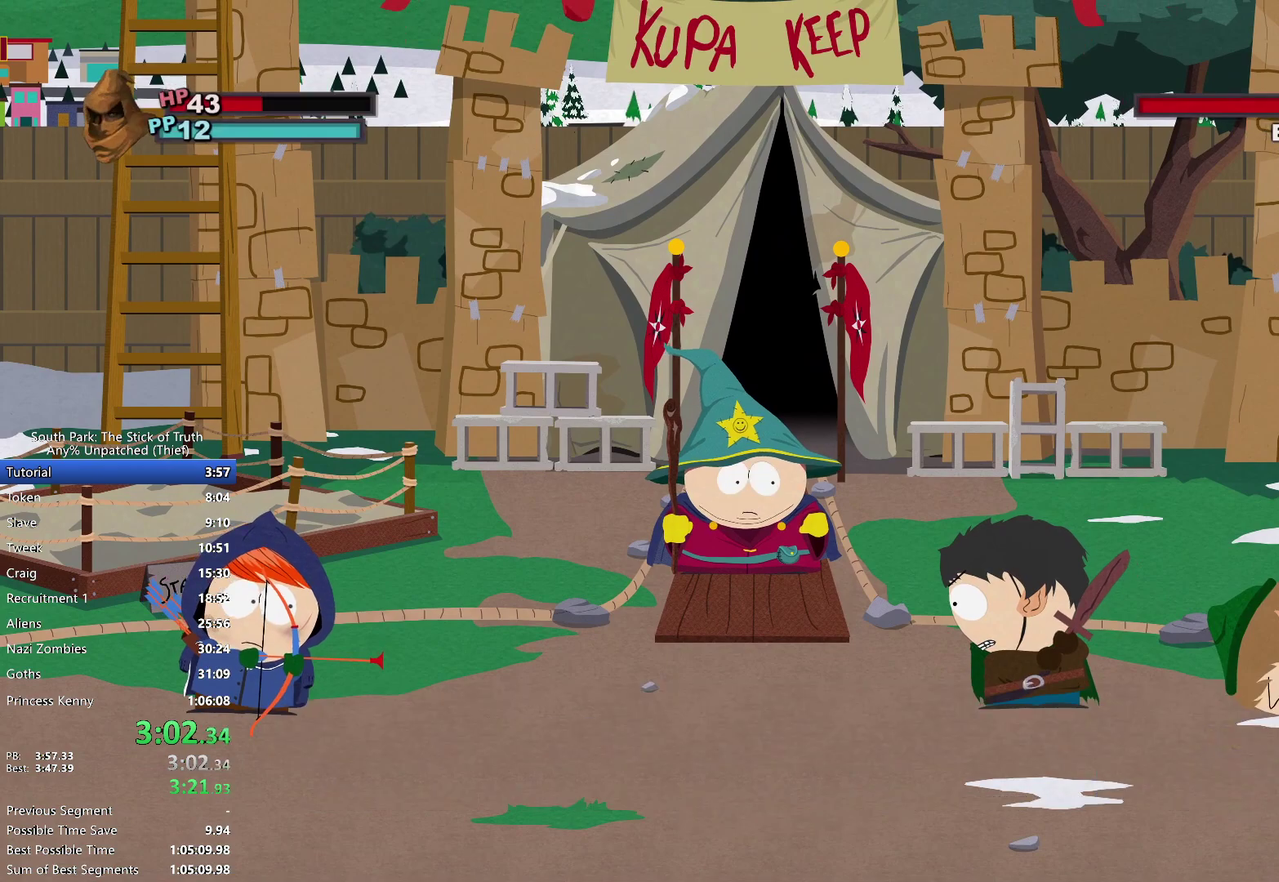
{"buttons": [], "left_stick": "center", "right_stick": "center", "events": [[267, "left_stick", "right"], [367, "left_stick", "center"]]}
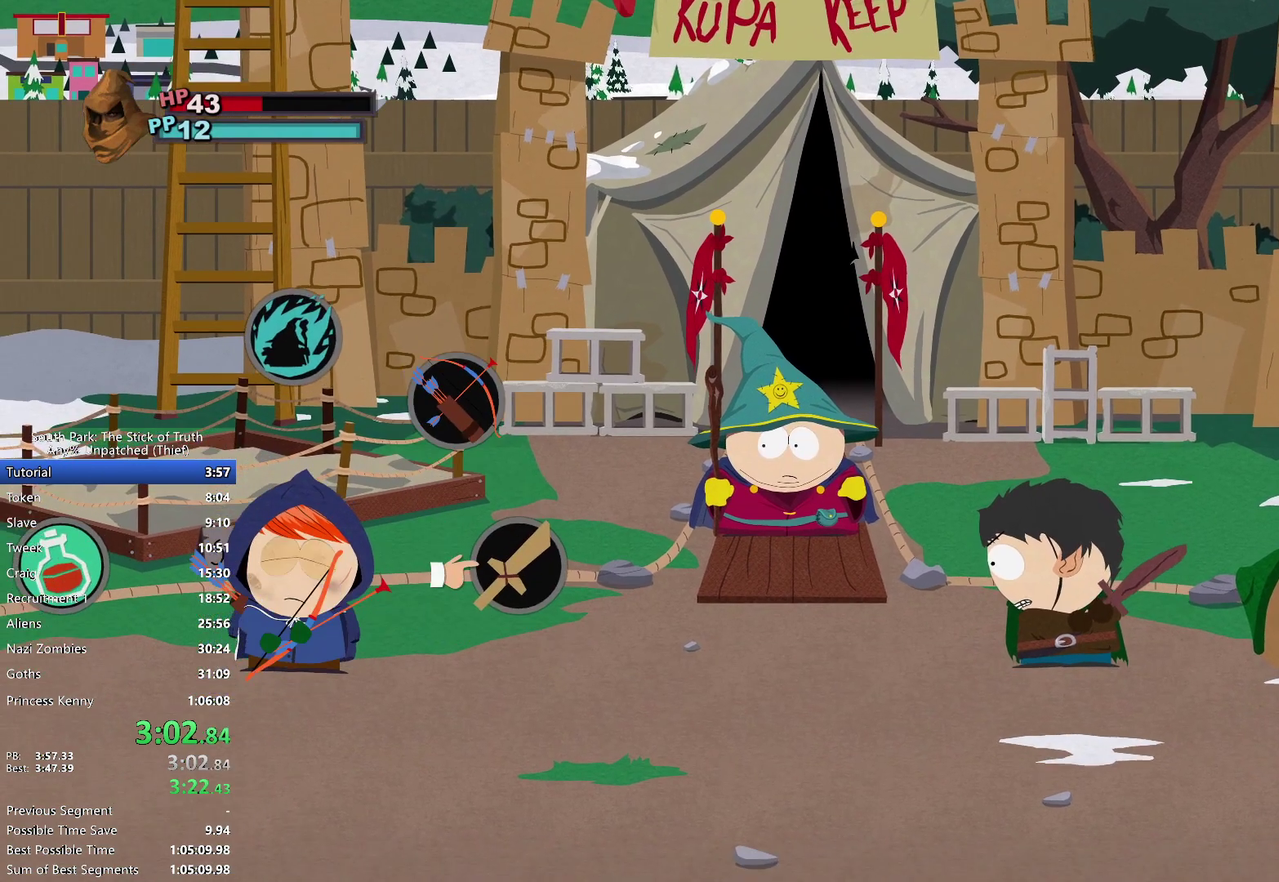
{"buttons": [], "left_stick": "center", "right_stick": "center", "events": []}
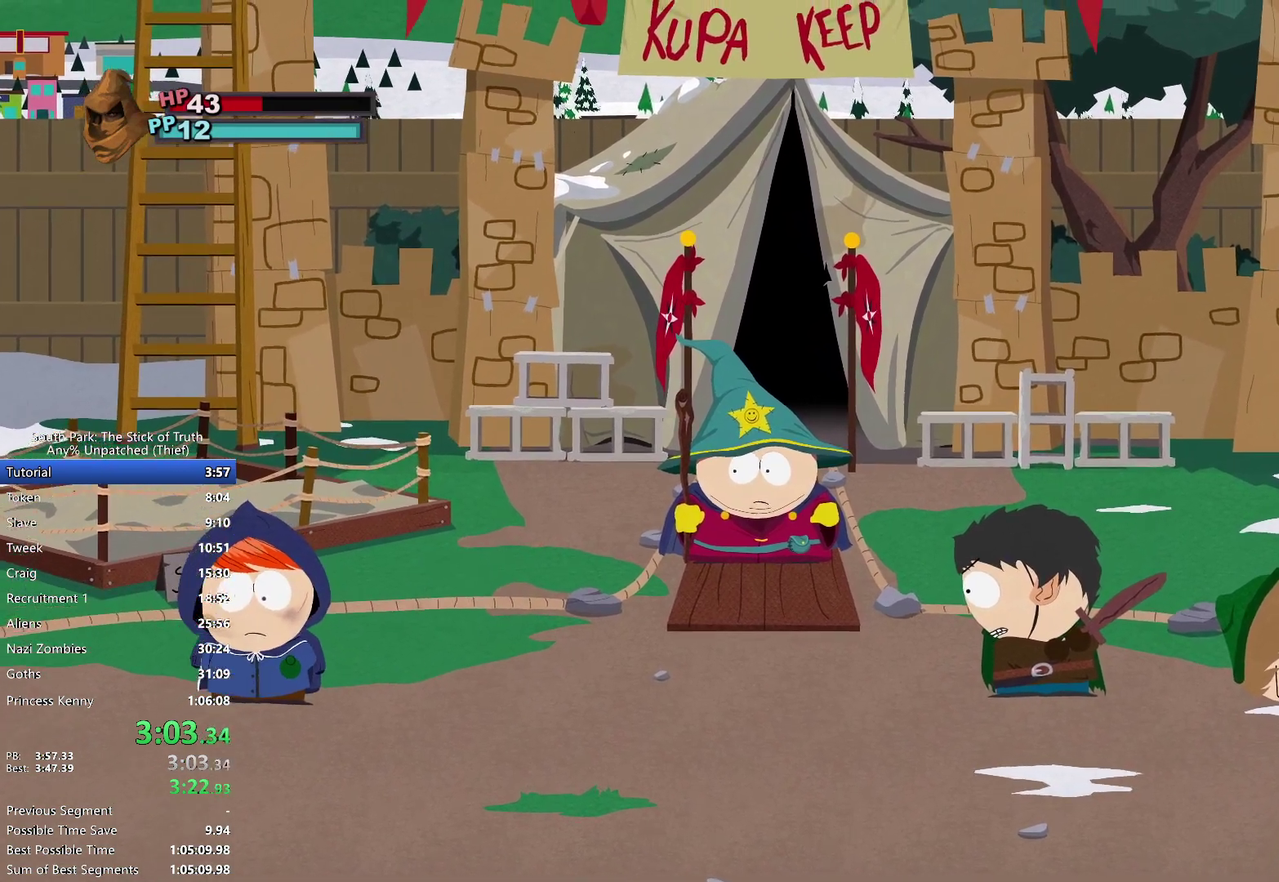
{"buttons": [], "left_stick": "center", "right_stick": "center", "events": []}
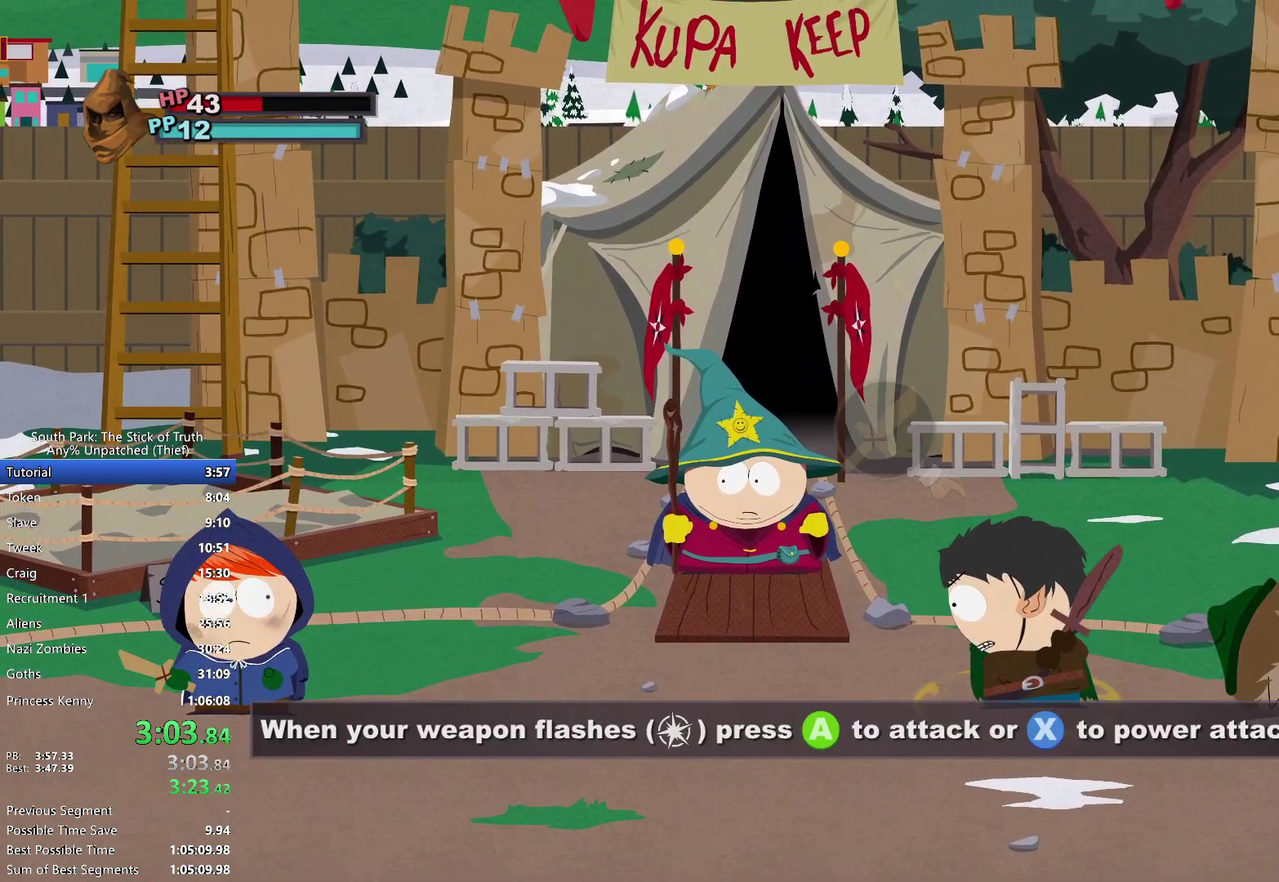
{"buttons": [], "left_stick": "center", "right_stick": "center", "events": [[317, "R2", "down"], [483, "R2", "up"]]}
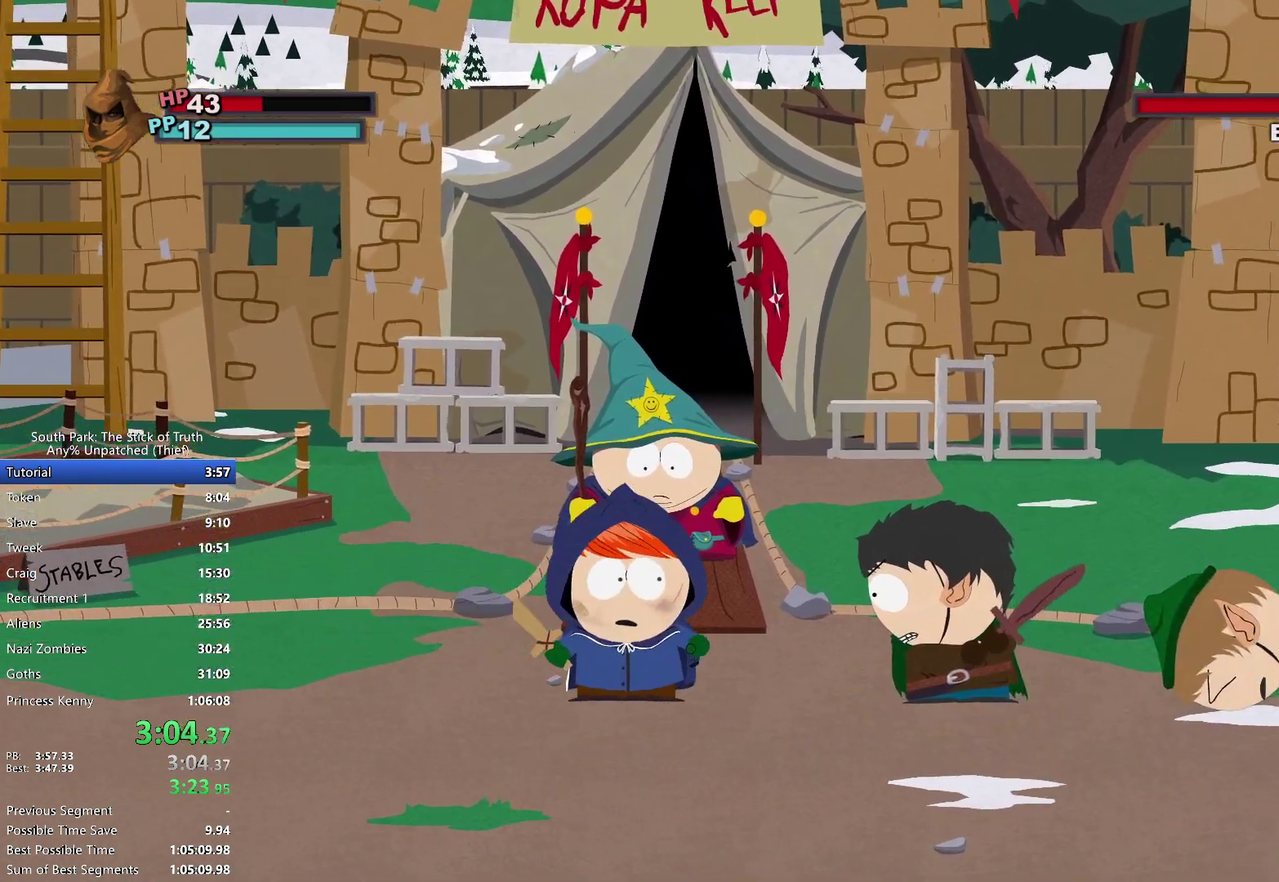
{"buttons": [], "left_stick": "center", "right_stick": "center", "events": [[300, "L2", "down"], [400, "L2", "up"]]}
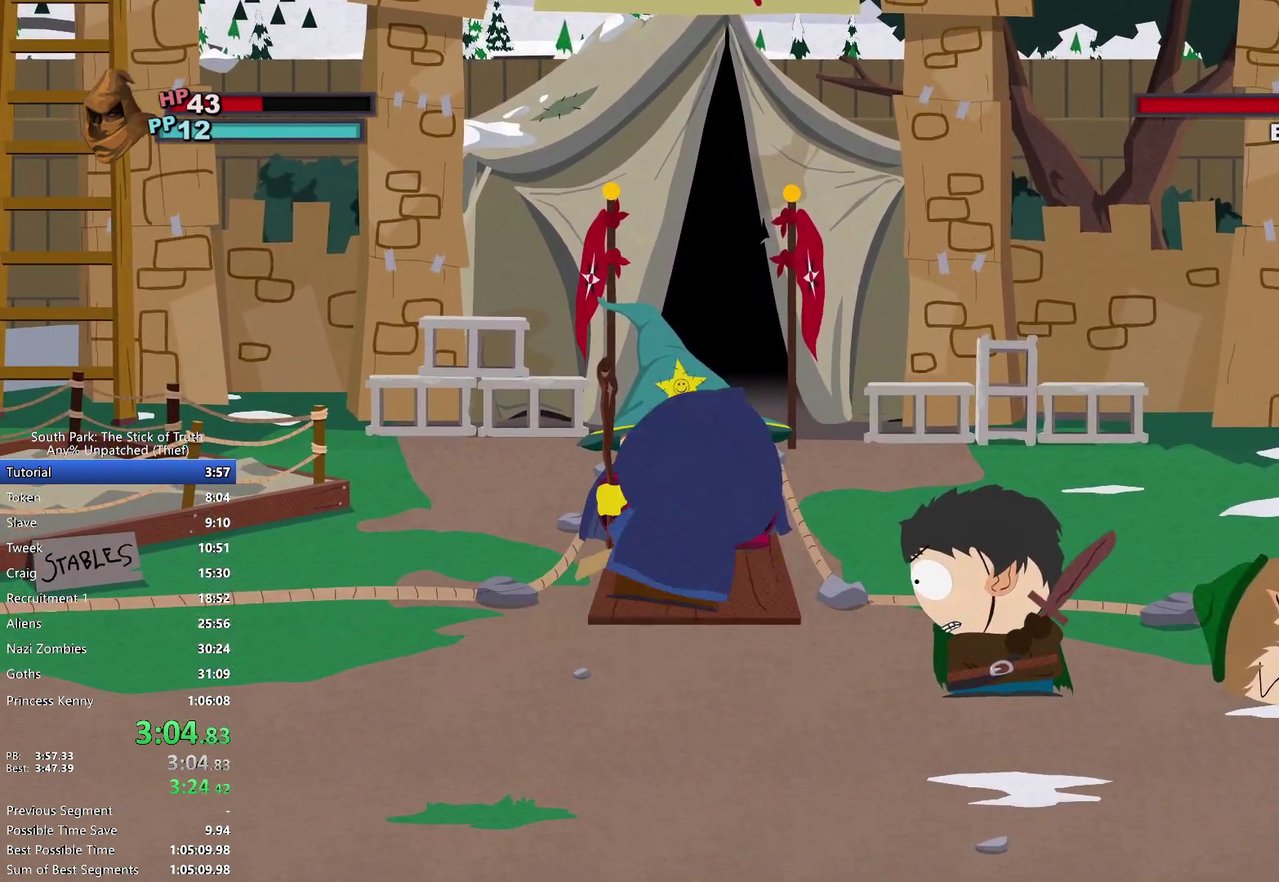
{"buttons": [], "left_stick": "center", "right_stick": "center", "events": [[433, "L2", "down"], [500, "L2", "up"]]}
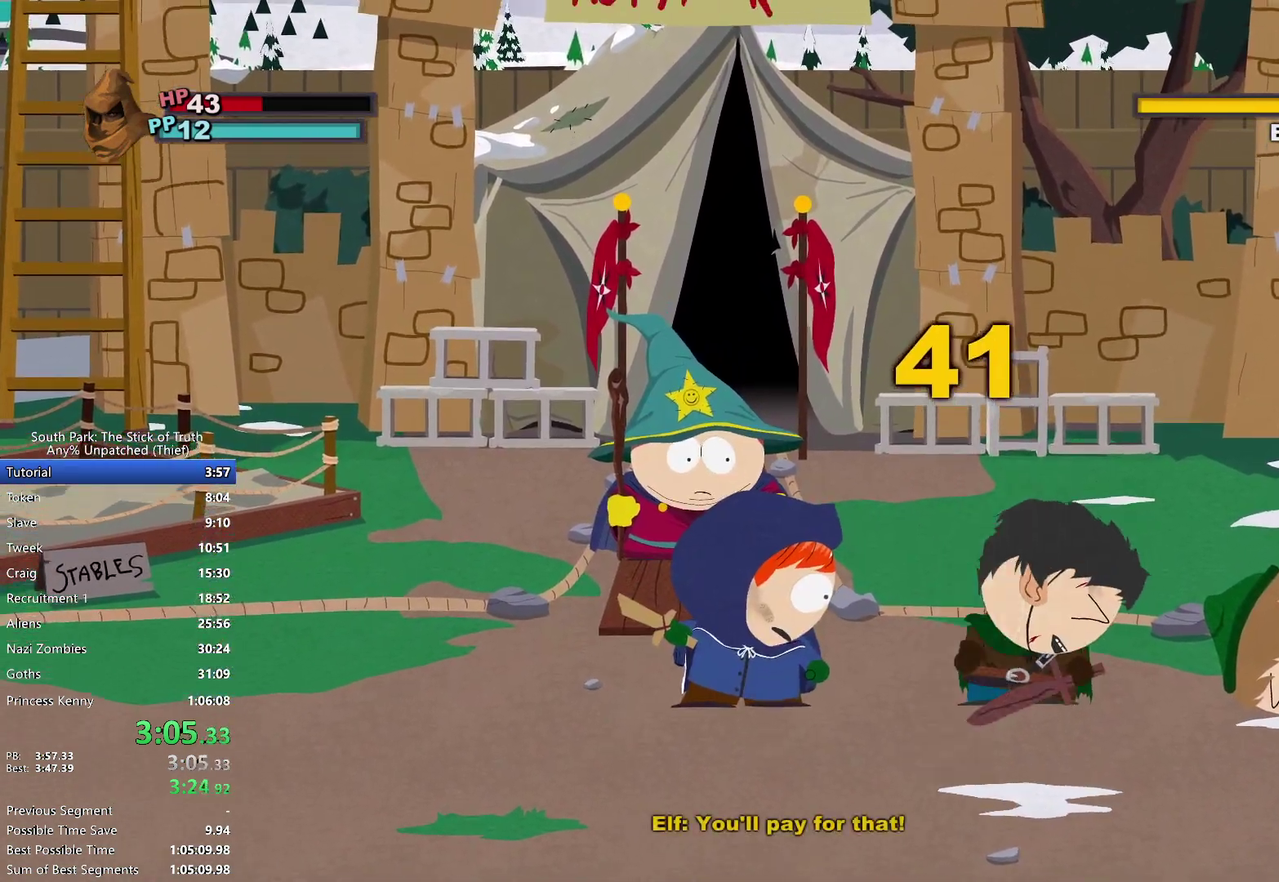
{"buttons": ["R2"], "left_stick": "center", "right_stick": "center"}
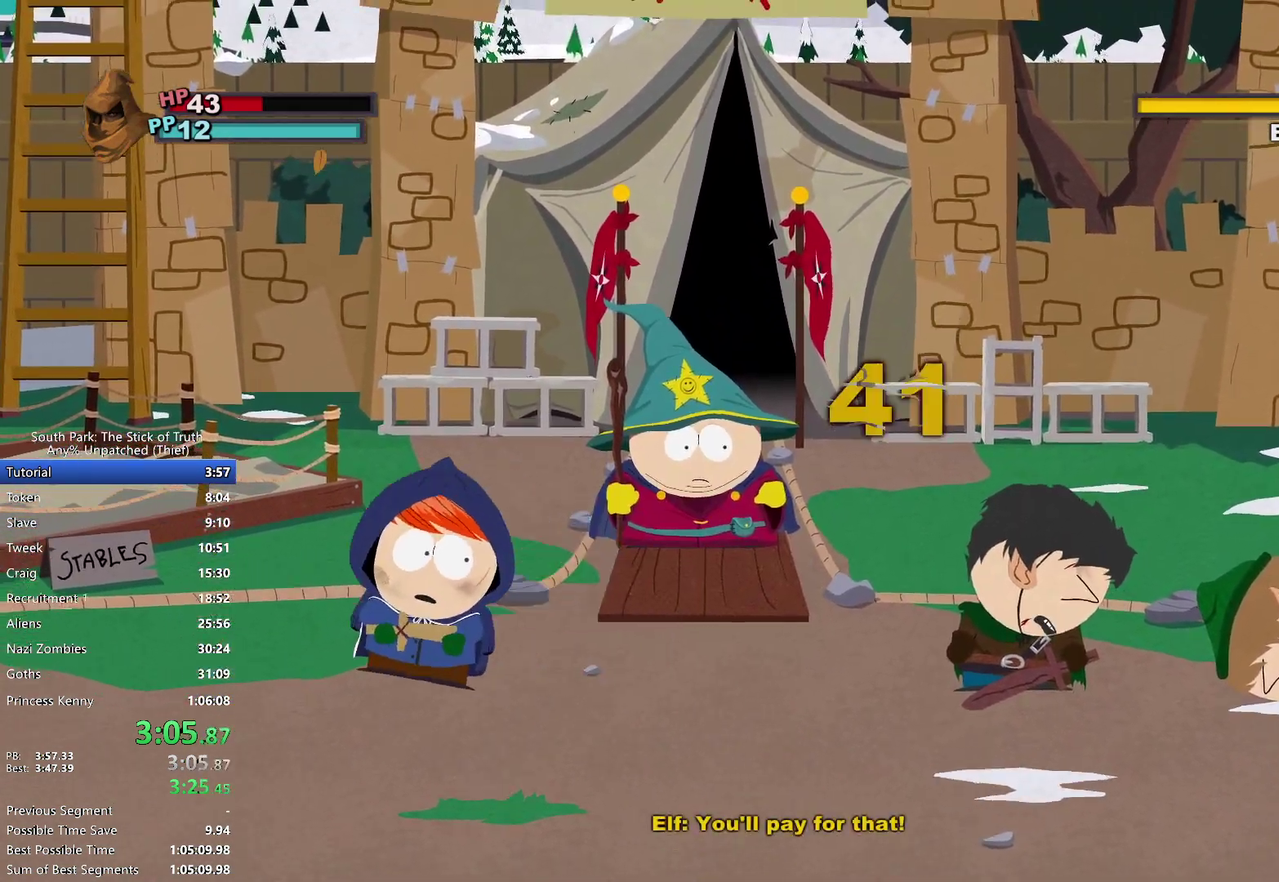
{"buttons": [], "left_stick": "center", "right_stick": "center"}
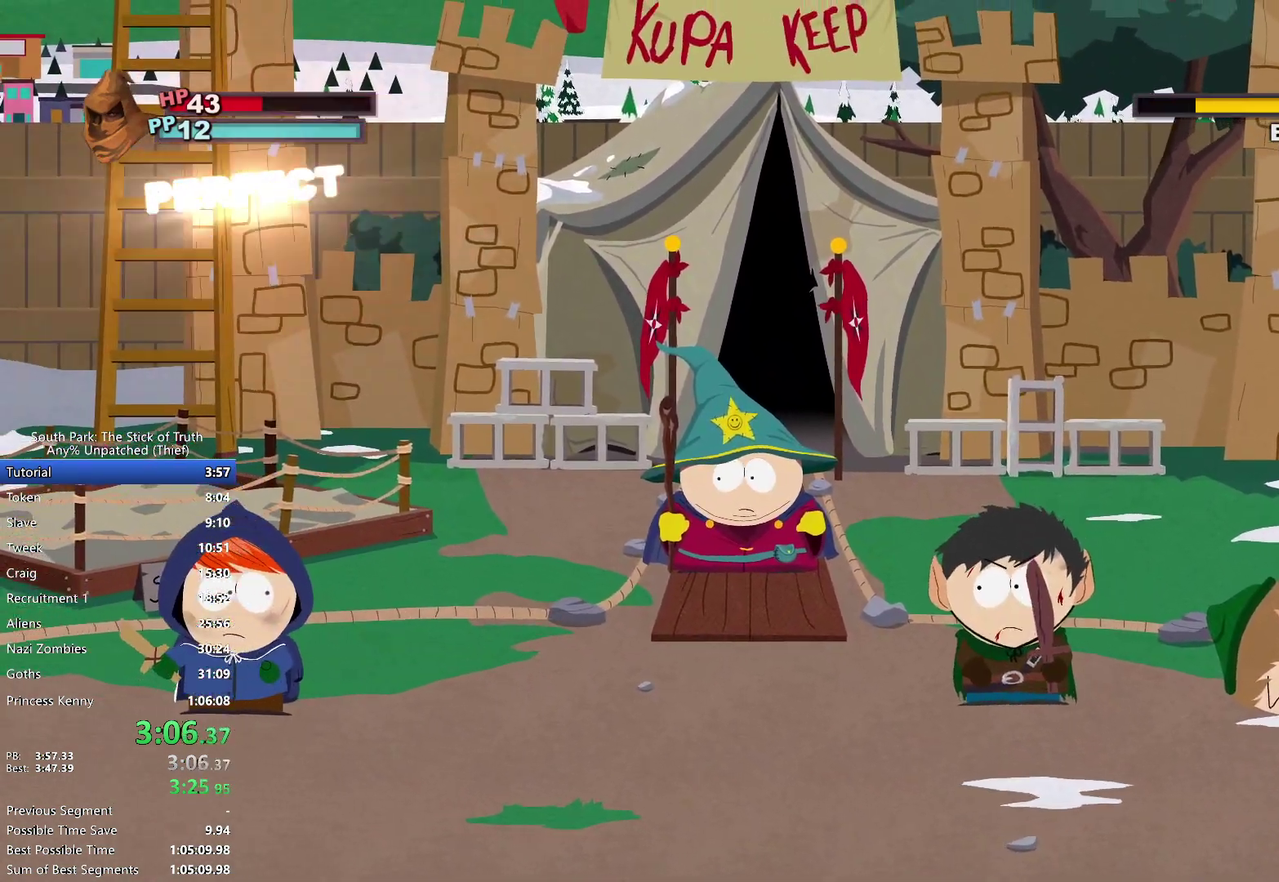
{"buttons": [], "left_stick": "center", "right_stick": "center", "events": []}
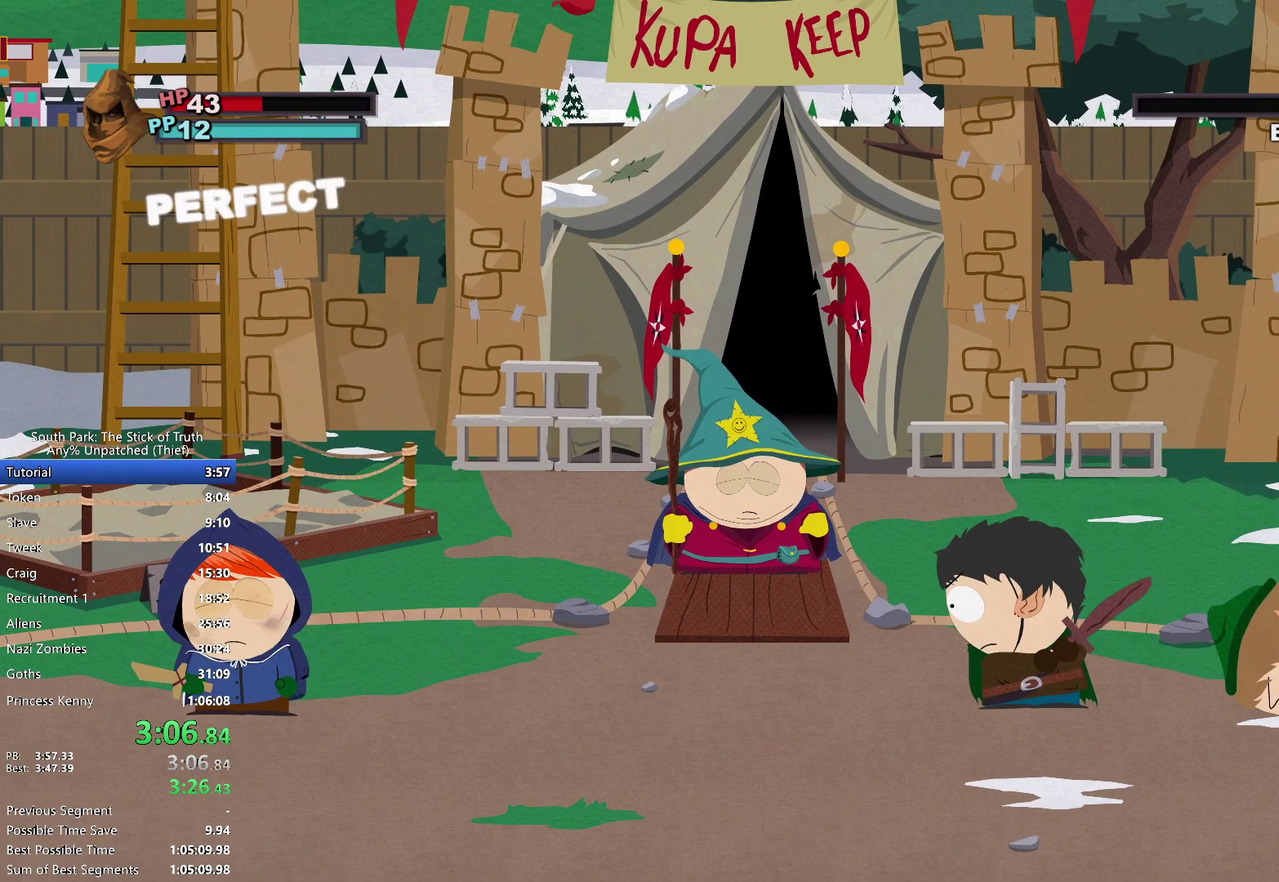
{"buttons": [], "left_stick": "center", "right_stick": "center", "events": []}
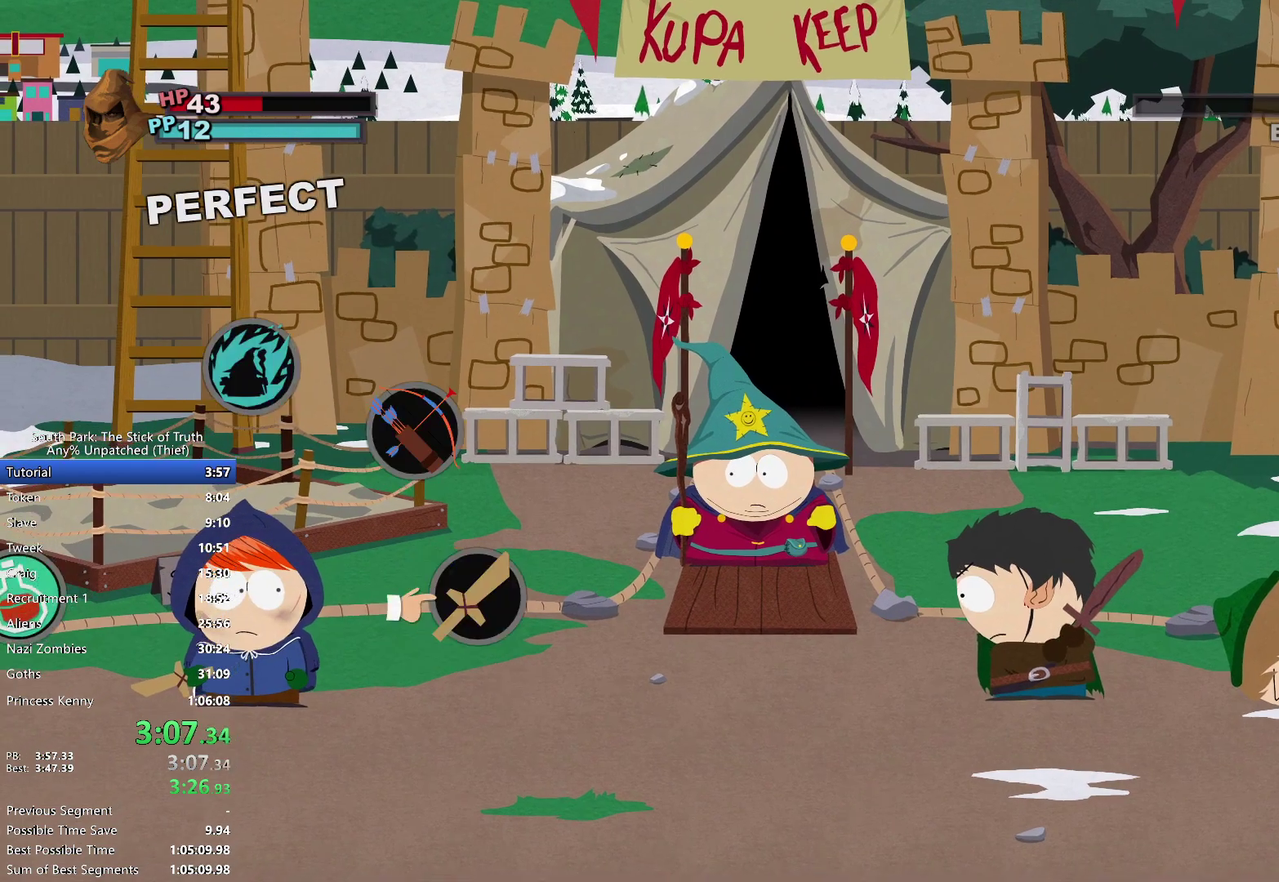
{"buttons": [], "left_stick": "center", "right_stick": "center", "events": []}
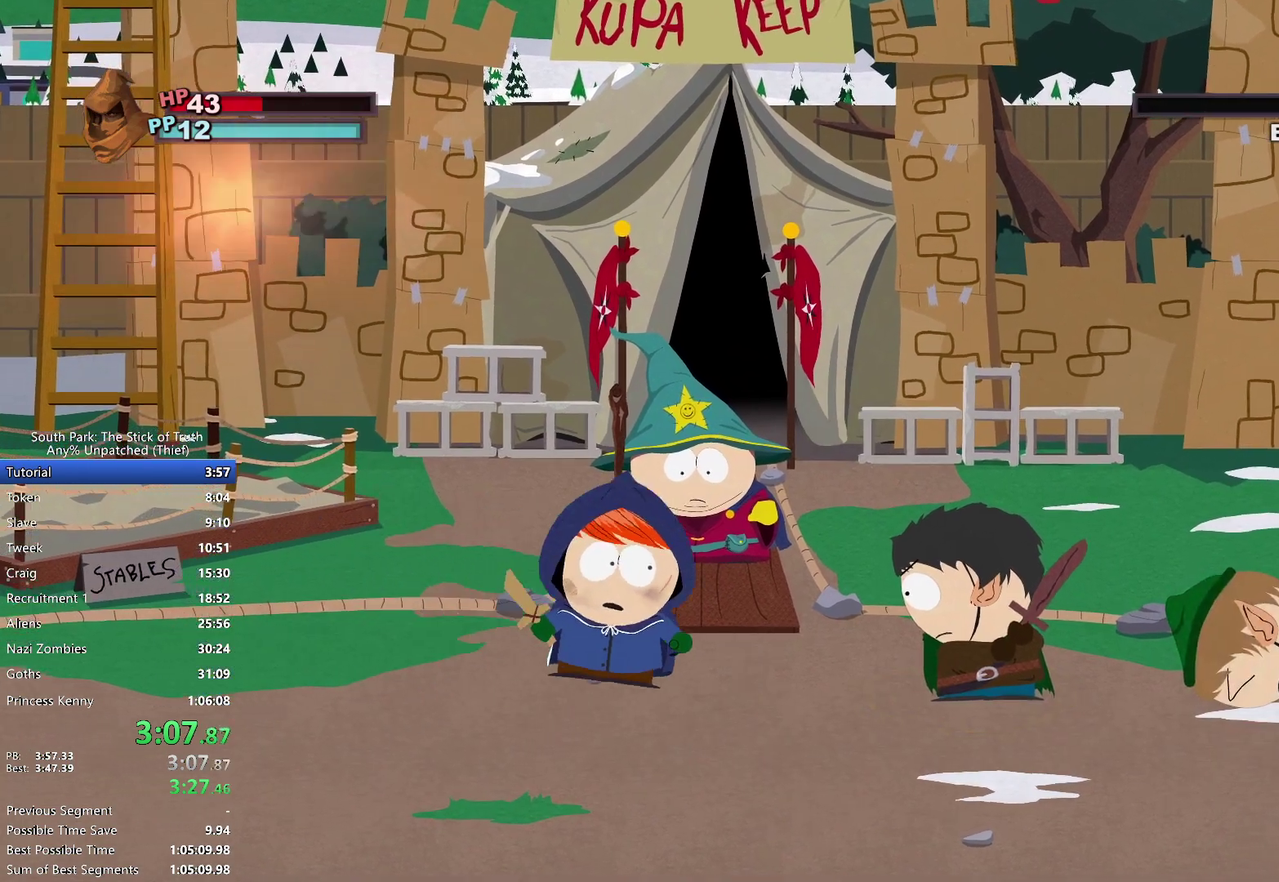
{"buttons": [], "left_stick": "center", "right_stick": "center", "events": []}
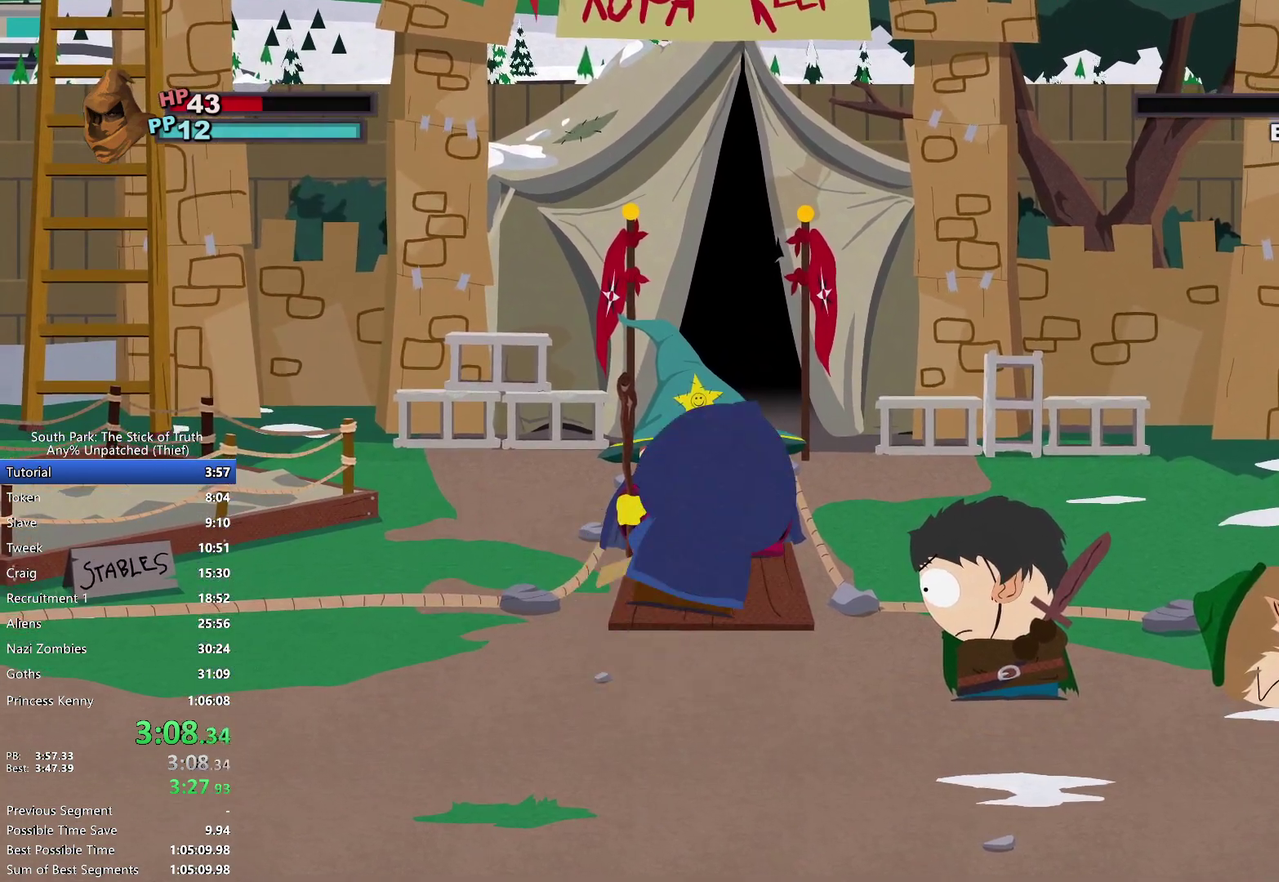
{"buttons": [], "left_stick": "center", "right_stick": "center", "events": []}
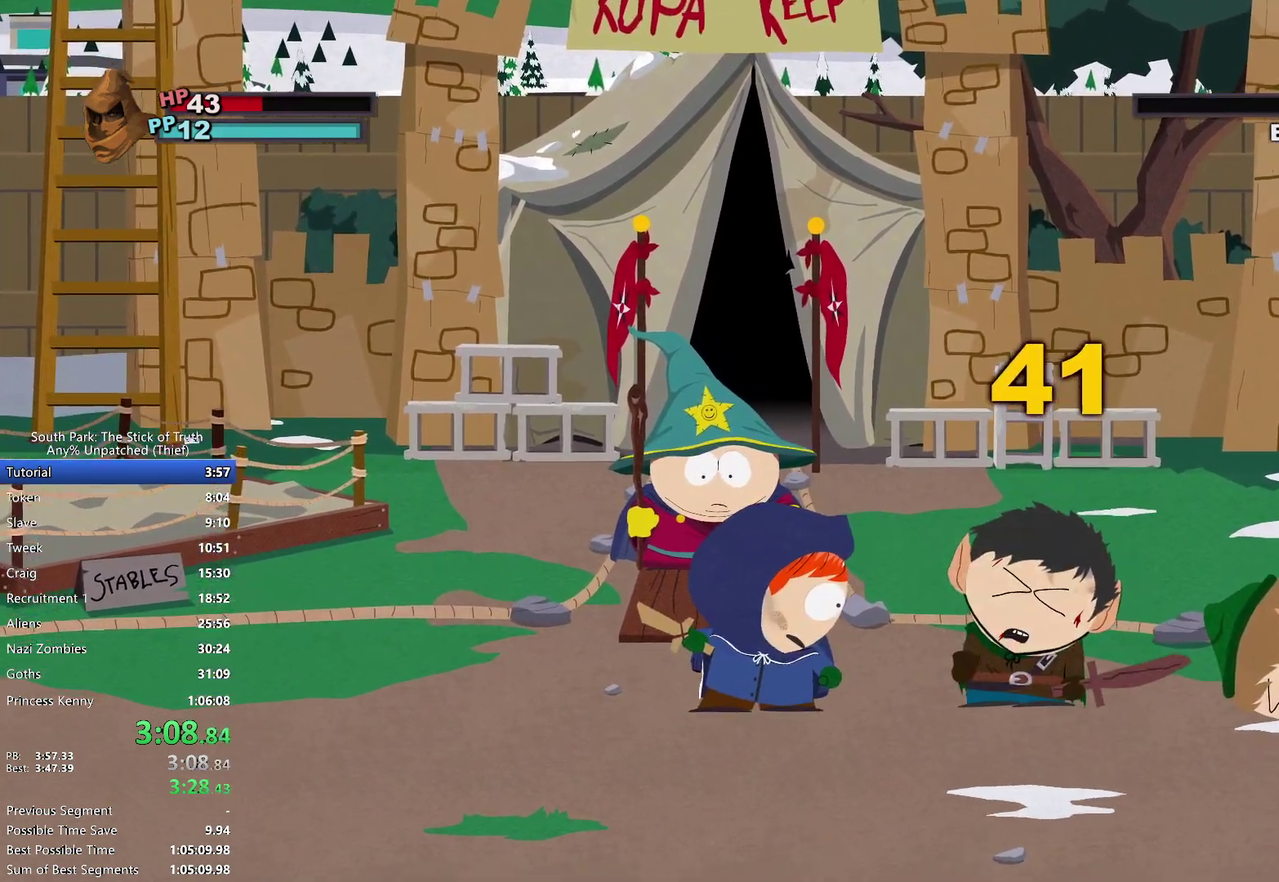
{"buttons": [], "left_stick": "center", "right_stick": "center", "events": []}
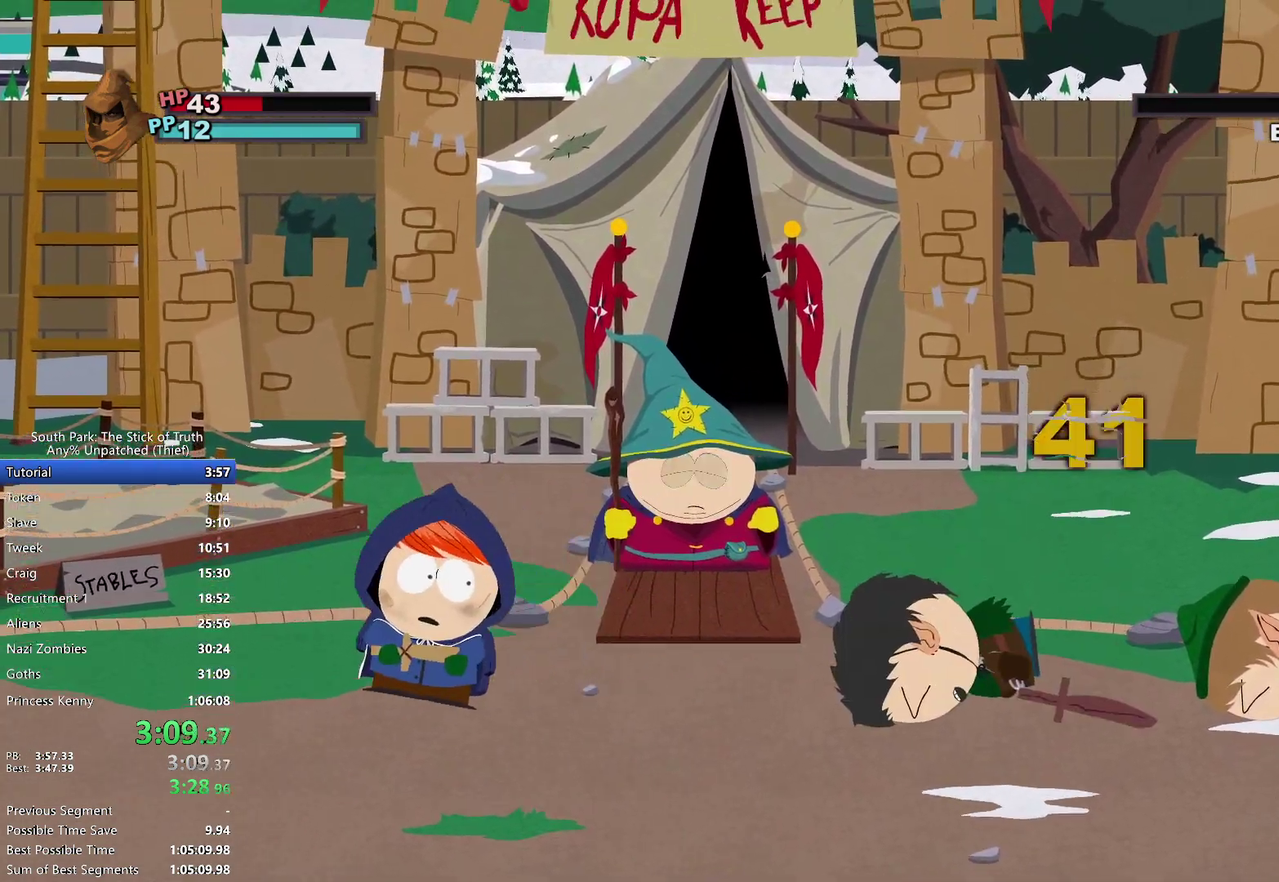
{"buttons": ["B"], "left_stick": "center", "right_stick": "center", "events": [[300, "B", "down"]]}
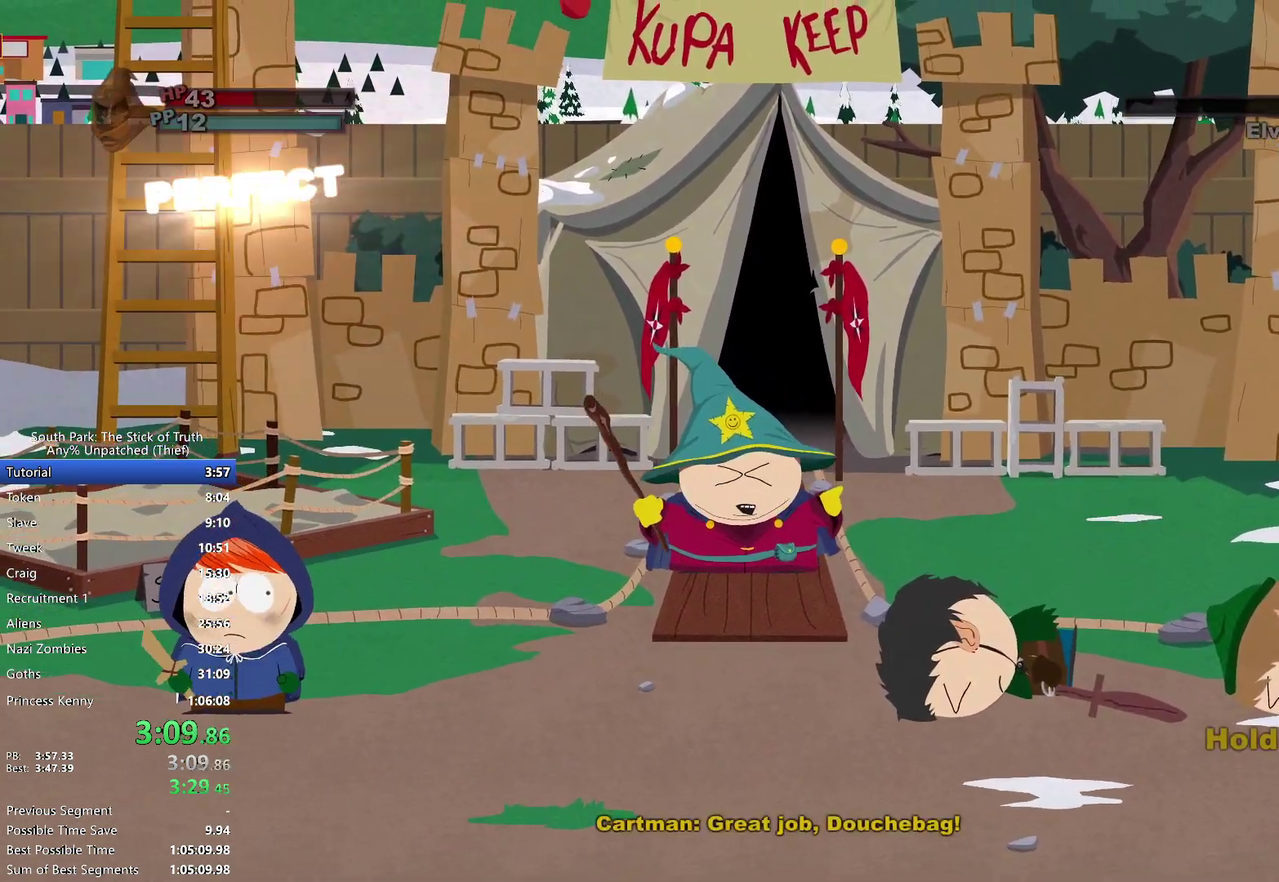
{"buttons": ["B"], "left_stick": "center", "right_stick": "center", "events": []}